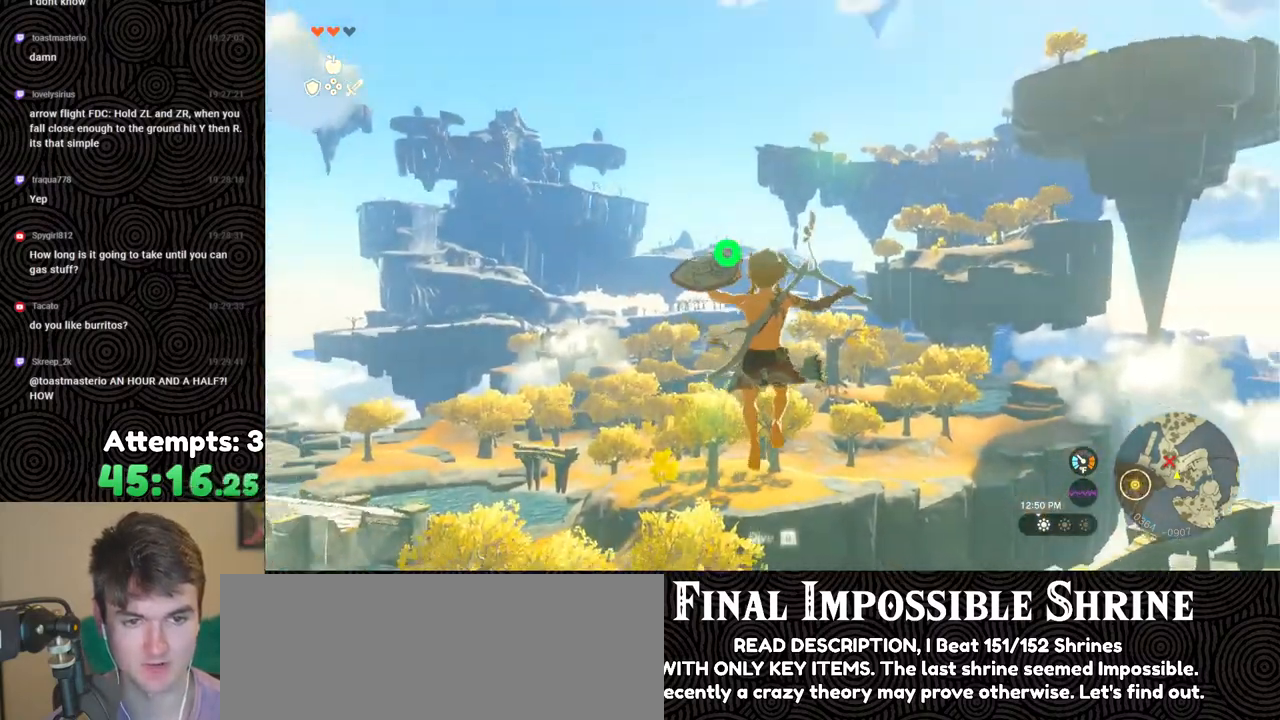
Gameplay with a controller (Nintendo layout); each line is a JSON object with the inputs held at the frame after it. "events" lists button and stick changes between this image and that frame as [ms after this image, input, new state], when the widget could be followed in between. Not read: L3 R3.
{"buttons": ["L2"], "left_stick": "center", "right_stick": "center", "events": [[350, "Y", "down"], [467, "Y", "up"], [500, "R2", "up"]]}
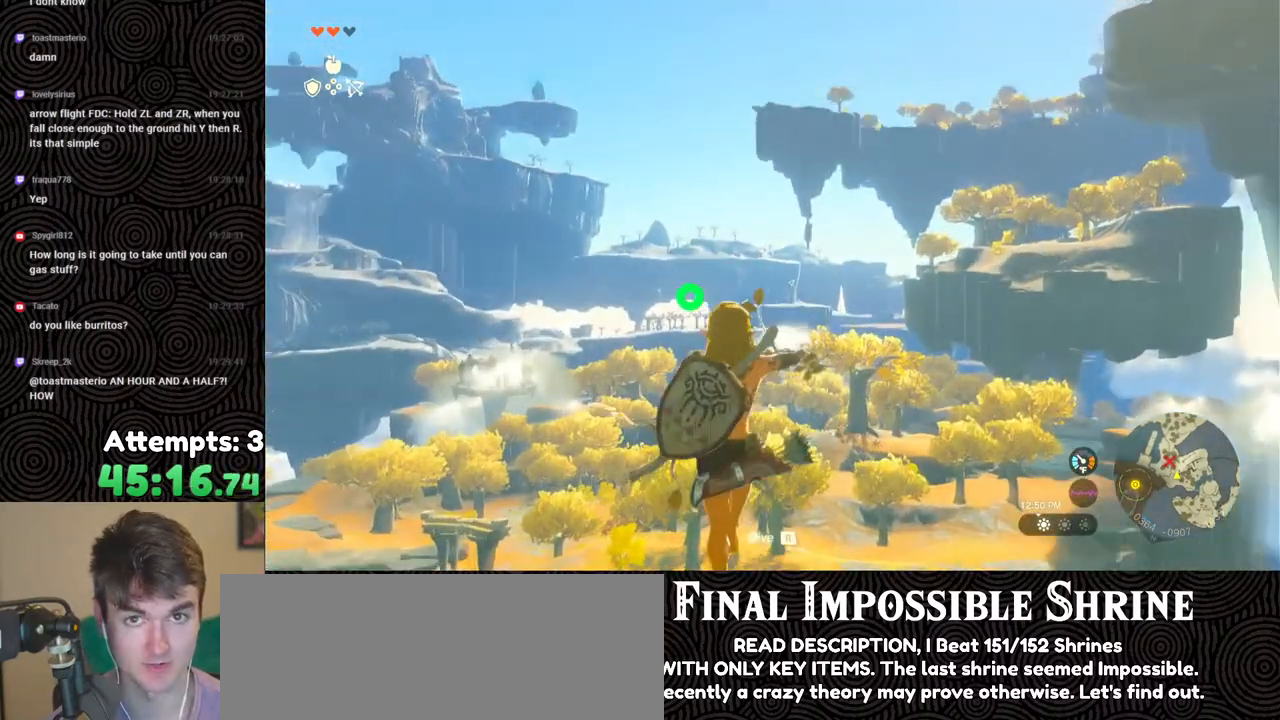
{"buttons": ["Y", "L2", "R2"], "left_stick": "center", "right_stick": "center", "events": [[200, "R2", "down"], [500, "Y", "down"]]}
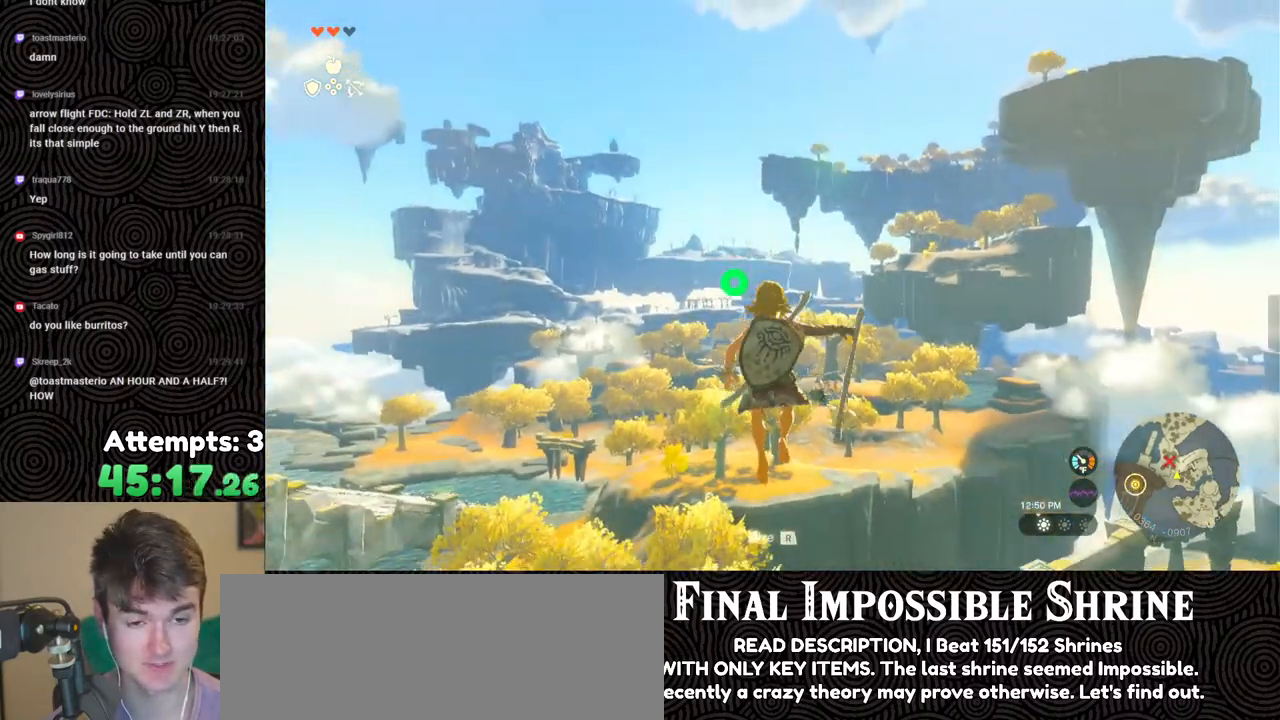
{"buttons": ["L2", "R2"], "left_stick": "center", "right_stick": "center", "events": [[117, "Y", "up"], [250, "R2", "up"], [383, "R2", "down"]]}
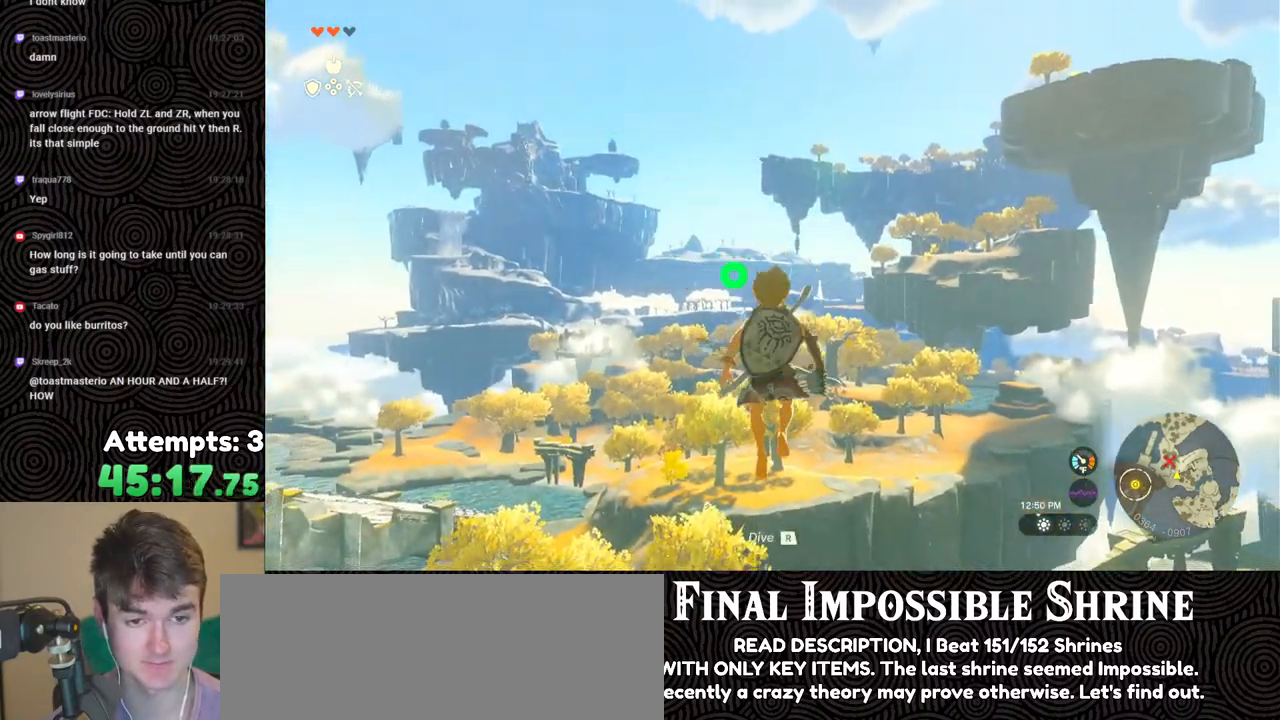
{"buttons": ["L2"], "left_stick": "center", "right_stick": "center", "events": [[283, "Y", "down"], [383, "Y", "up"], [433, "R2", "up"]]}
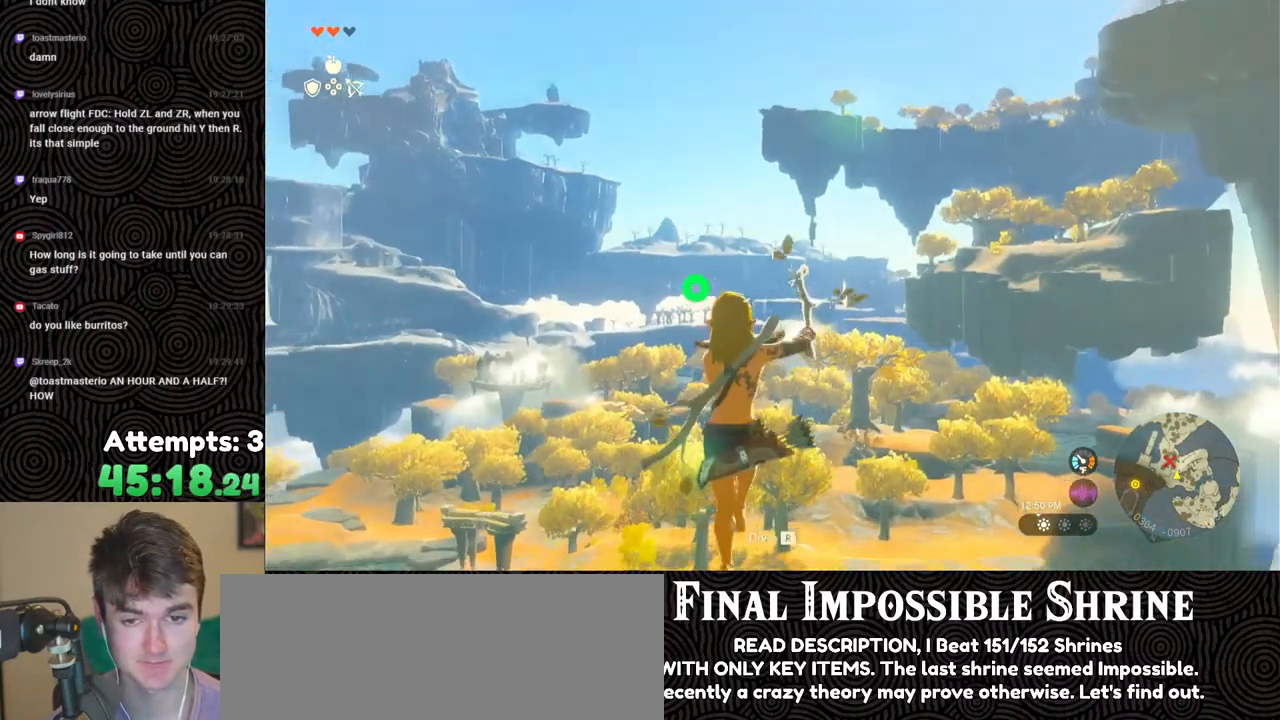
{"buttons": ["Y", "L2", "R2"], "left_stick": "center", "right_stick": "center", "events": [[67, "R2", "down"], [450, "Y", "down"]]}
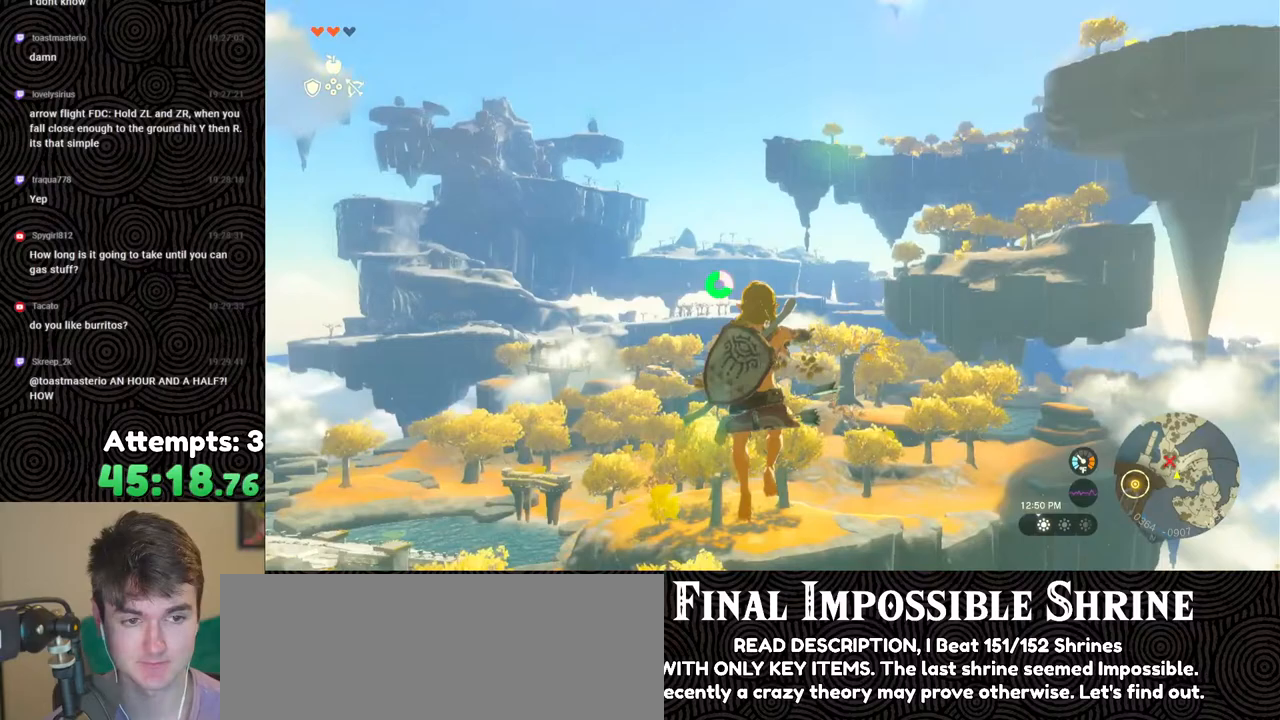
{"buttons": ["L2", "R2"], "left_stick": "center", "right_stick": "center", "events": [[83, "Y", "up"], [100, "R2", "up"], [250, "R2", "down"]]}
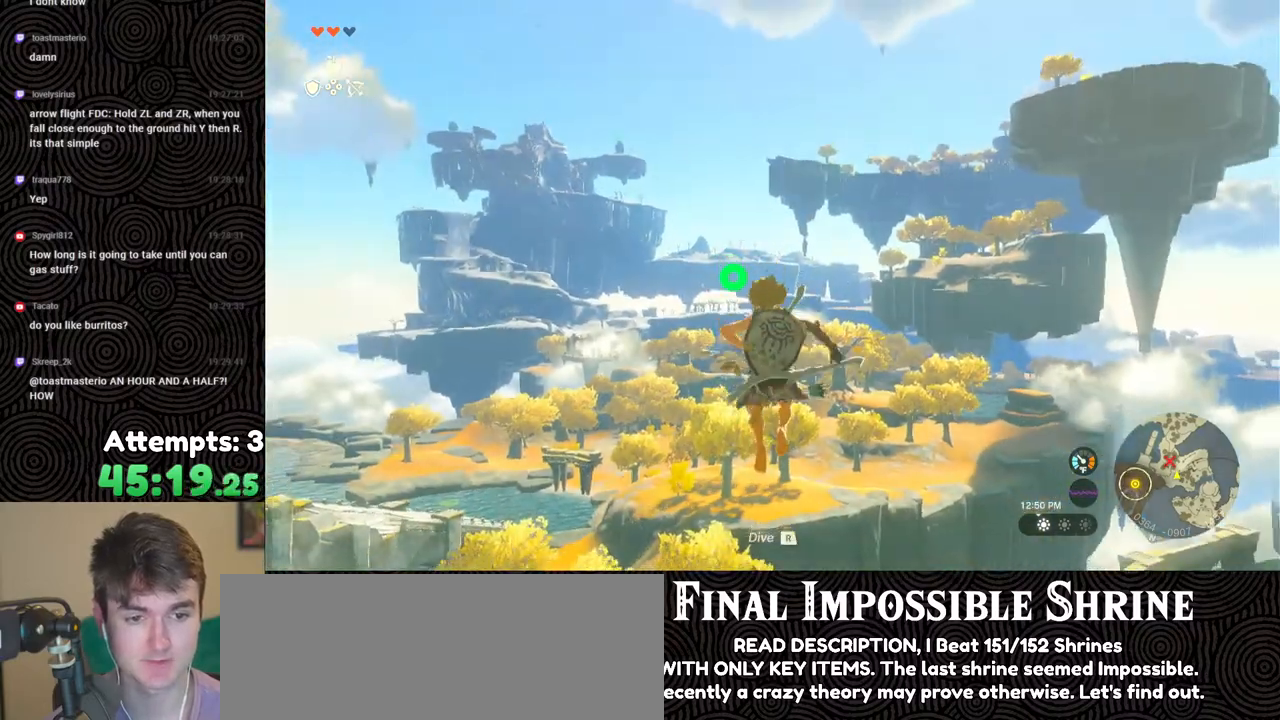
{"buttons": ["L2", "R2"], "left_stick": "center", "right_stick": "center", "events": [[183, "Y", "down"], [283, "Y", "up"], [300, "R2", "up"], [450, "R2", "down"]]}
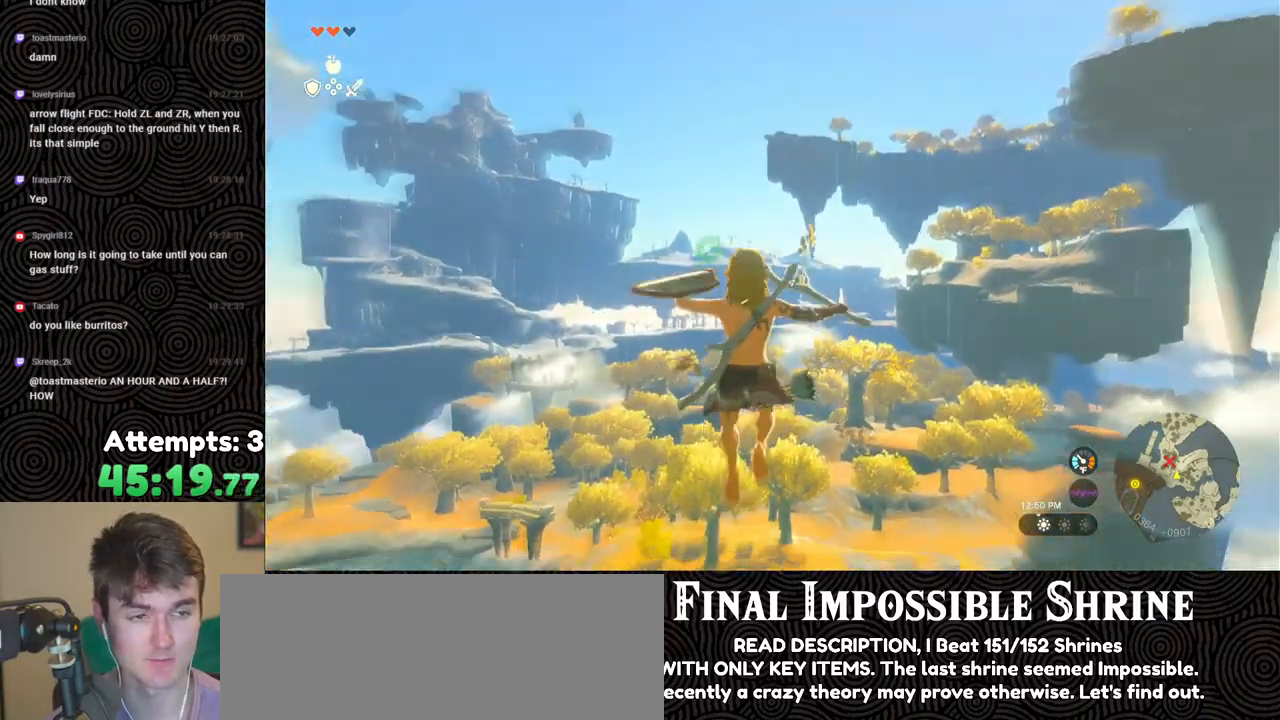
{"buttons": ["L2"], "left_stick": "center", "right_stick": "center", "events": [[350, "Y", "down"], [433, "Y", "up"], [450, "R2", "up"]]}
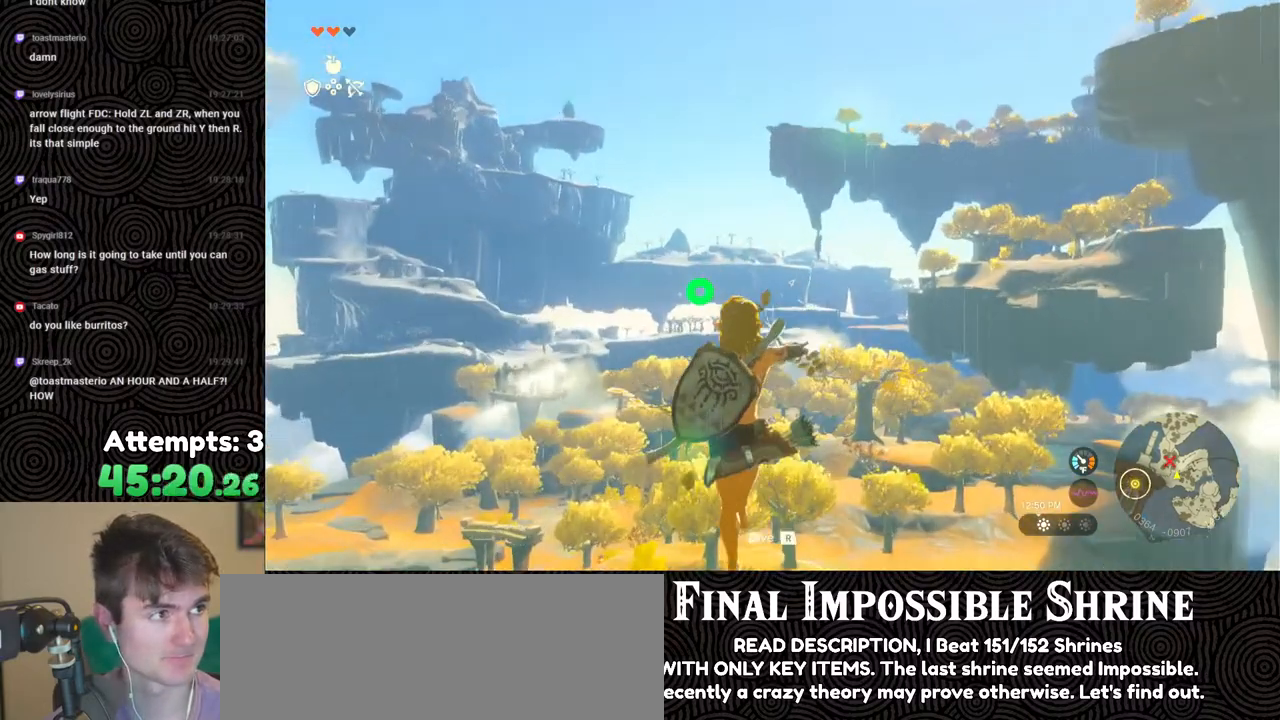
{"buttons": ["L2", "R2"], "left_stick": "center", "right_stick": "center", "events": [[183, "R2", "down"]]}
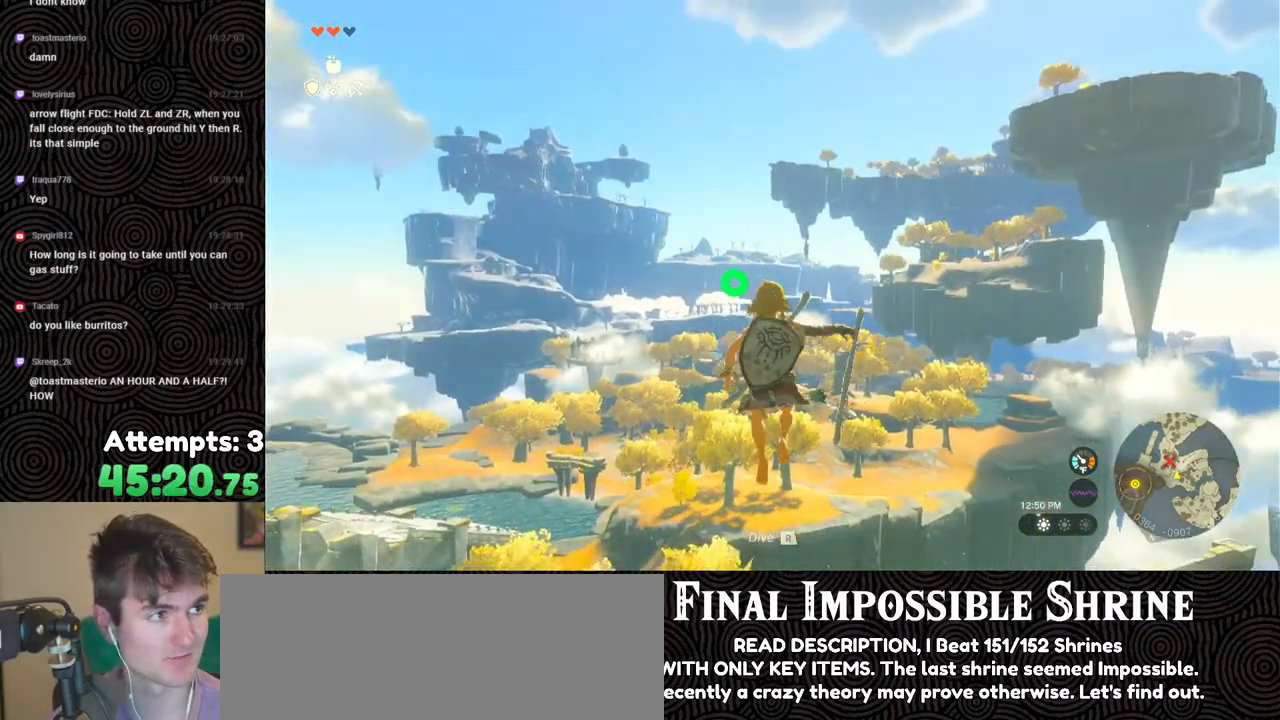
{"buttons": ["L2", "R2"], "left_stick": "center", "right_stick": "center", "events": [[17, "Y", "down"], [133, "Y", "up"], [200, "R2", "up"], [367, "R2", "down"]]}
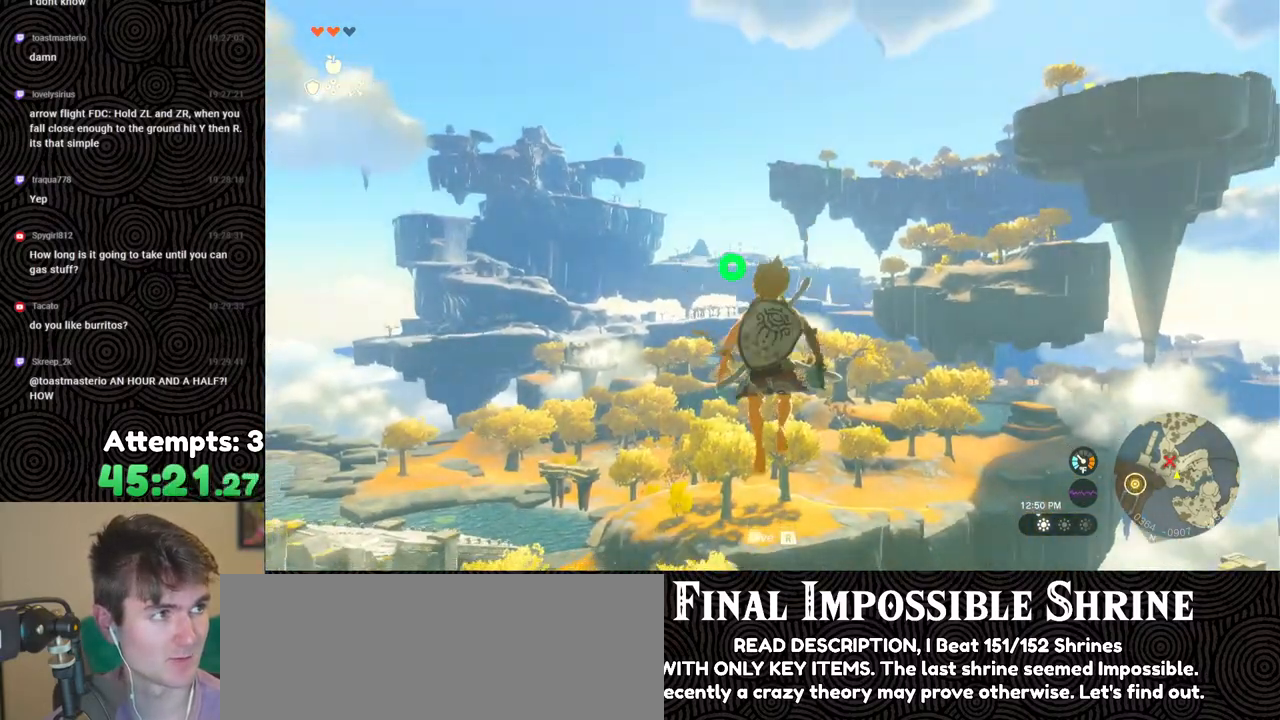
{"buttons": ["L2"], "left_stick": "center", "right_stick": "center", "events": [[250, "Y", "down"], [367, "Y", "up"], [400, "R2", "up"]]}
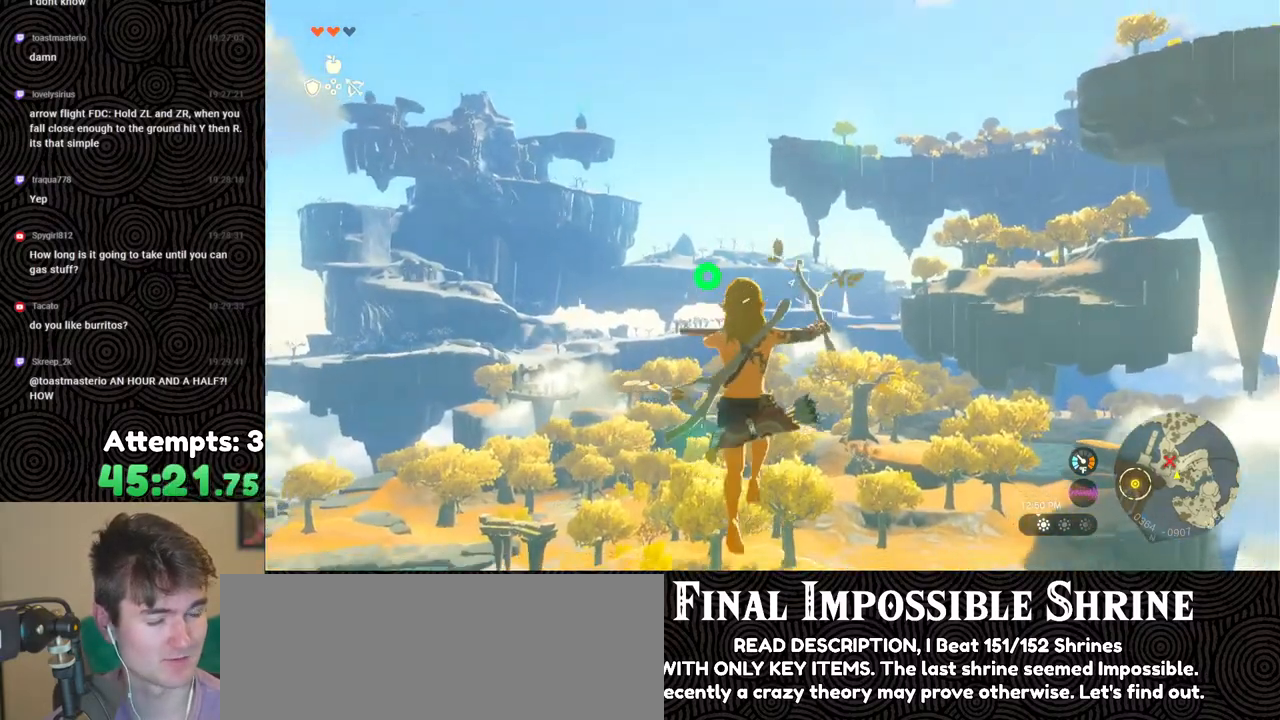
{"buttons": ["Y", "L2", "R2"], "left_stick": "center", "right_stick": "center", "events": [[100, "R2", "down"], [483, "Y", "down"]]}
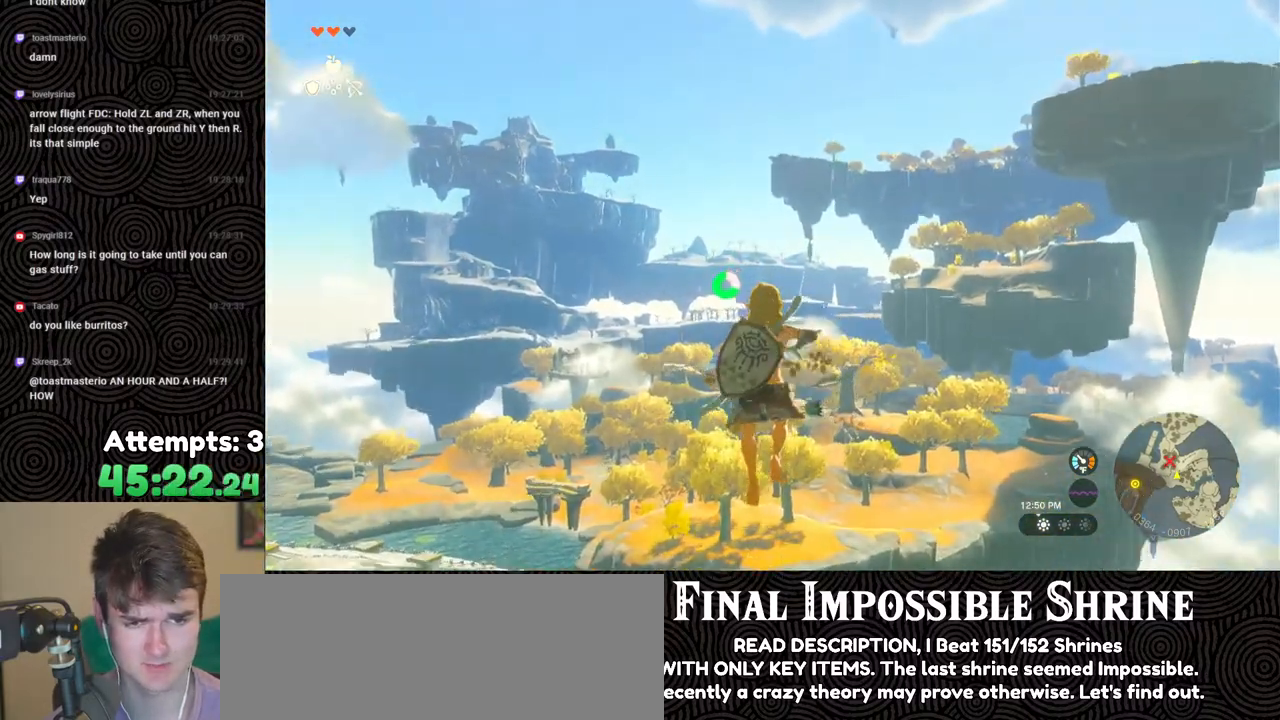
{"buttons": ["L2", "R2"], "left_stick": "center", "right_stick": "center", "events": [[100, "Y", "up"], [133, "R2", "up"], [283, "R2", "down"]]}
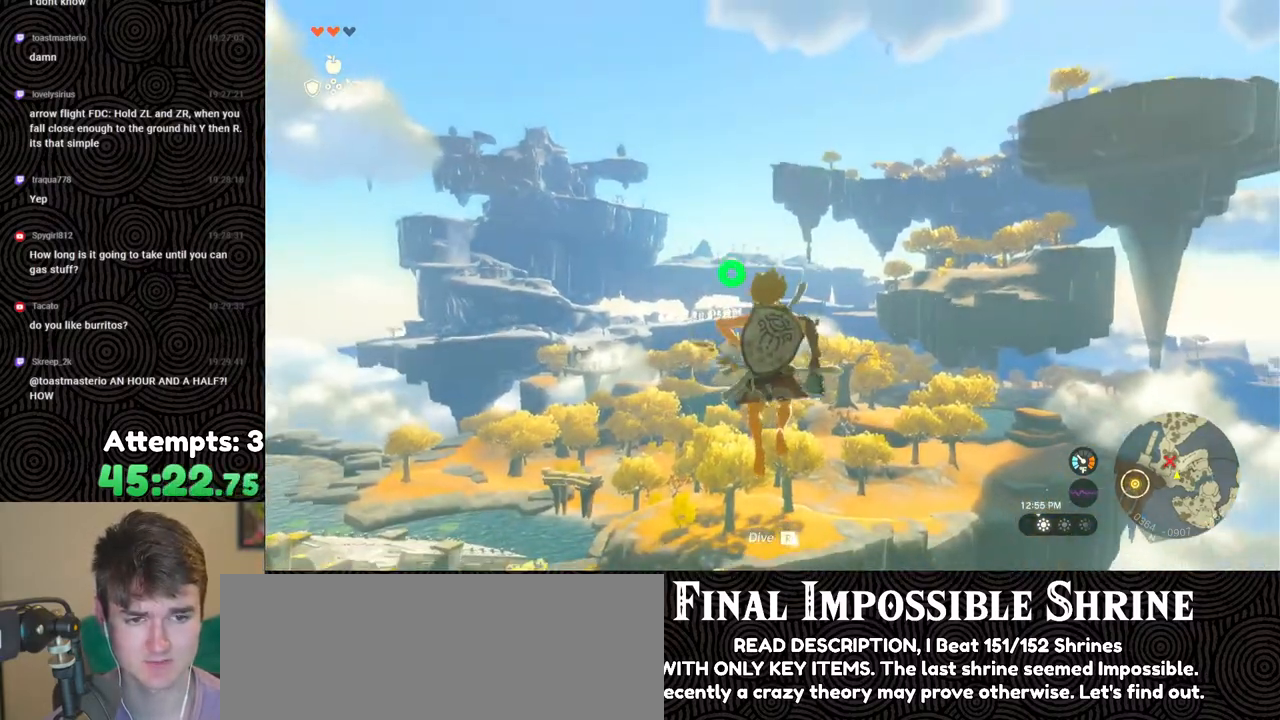
{"buttons": ["L2", "R2"], "left_stick": "center", "right_stick": "center", "events": [[183, "Y", "down"], [267, "Y", "up"], [317, "R2", "up"], [483, "R2", "down"]]}
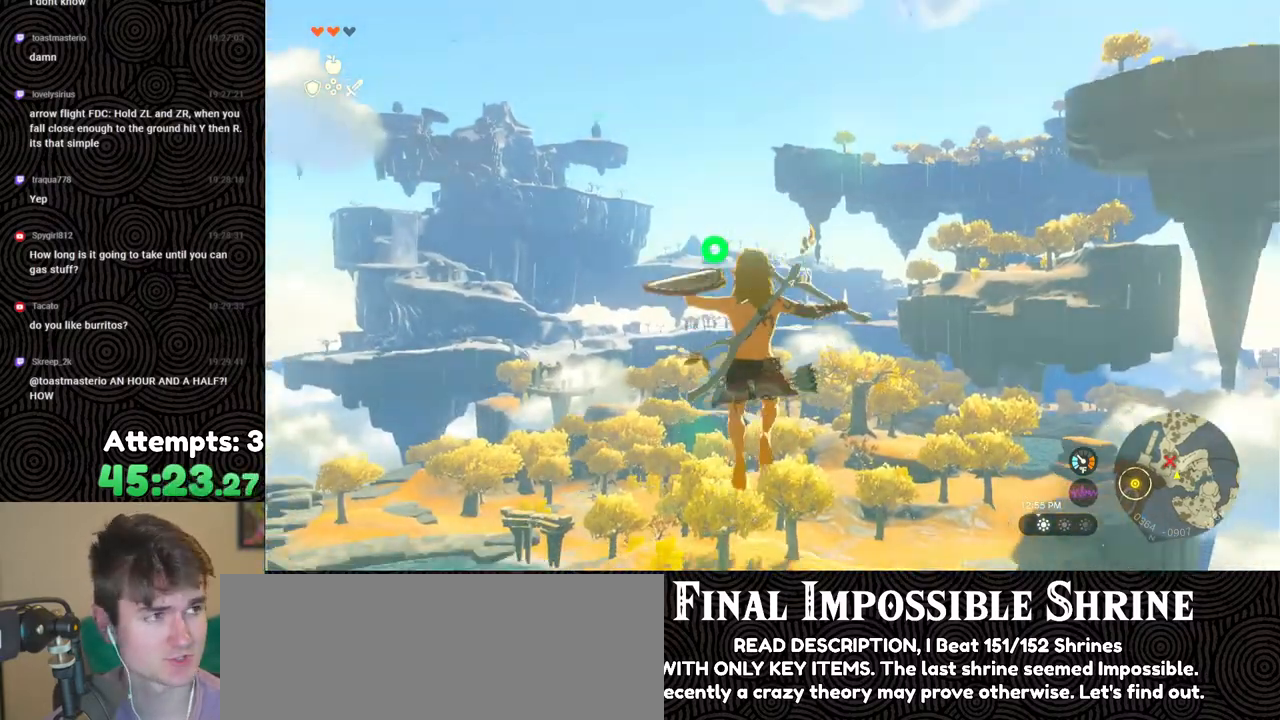
{"buttons": ["Y", "L2", "R2"], "left_stick": "center", "right_stick": "center", "events": [[400, "Y", "down"]]}
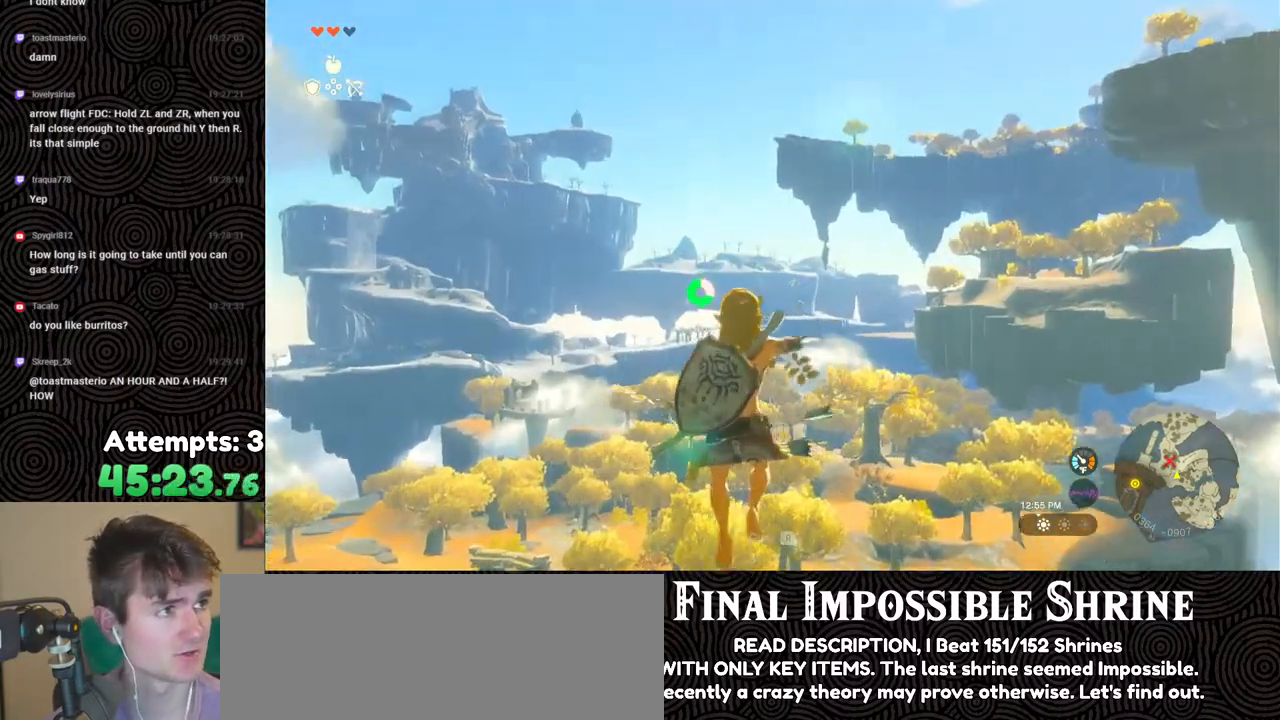
{"buttons": ["L2", "R2"], "left_stick": "center", "right_stick": "center", "events": [[17, "Y", "up"], [50, "R2", "up"], [233, "R2", "down"]]}
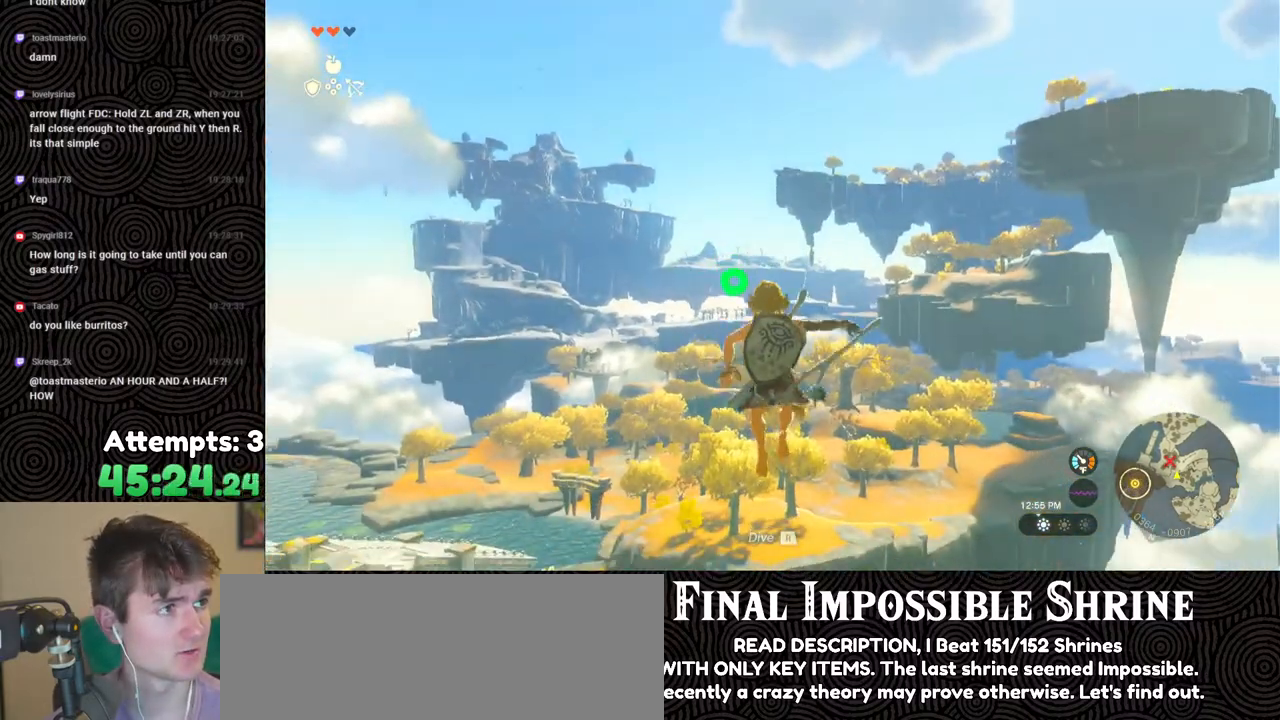
{"buttons": ["L2", "R2"], "left_stick": "center", "right_stick": "center", "events": [[100, "Y", "down"], [183, "Y", "up"], [250, "R2", "up"], [433, "R2", "down"]]}
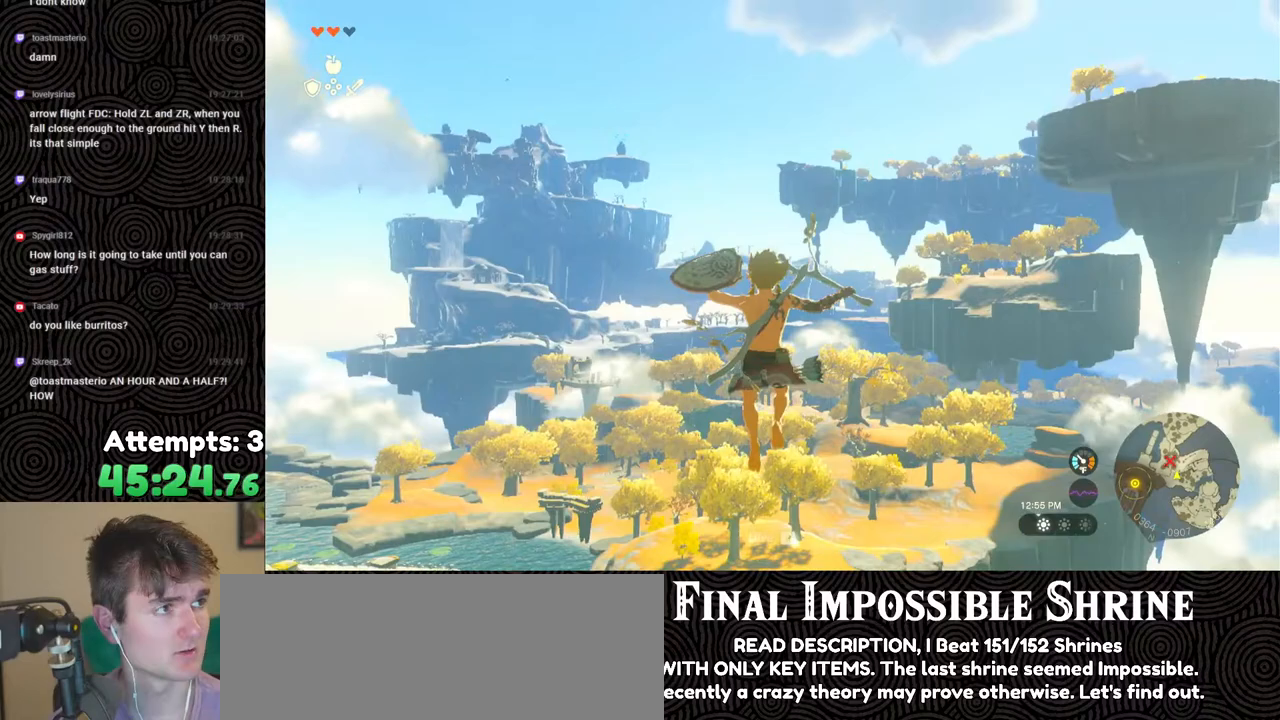
{"buttons": ["L2"], "left_stick": "center", "right_stick": "center", "events": [[300, "Y", "down"], [400, "Y", "up"], [483, "R2", "up"]]}
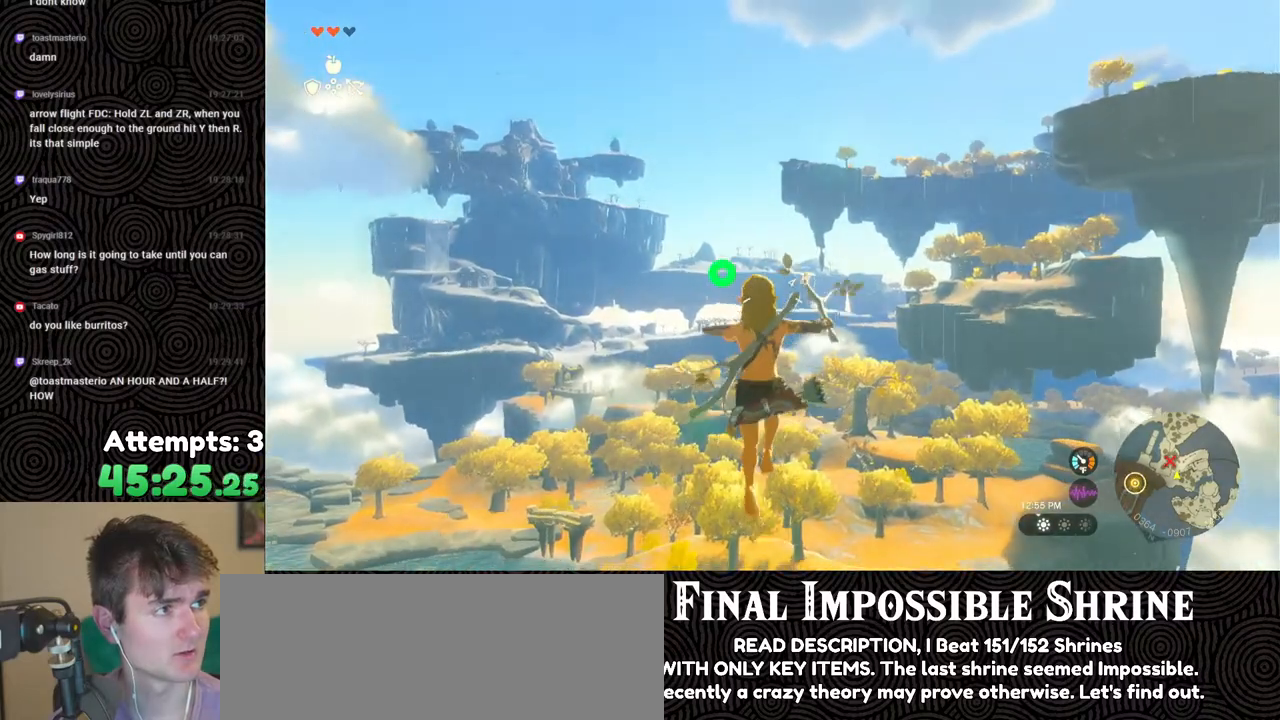
{"buttons": ["L2", "R2"], "left_stick": "center", "right_stick": "center", "events": [[100, "R2", "down"]]}
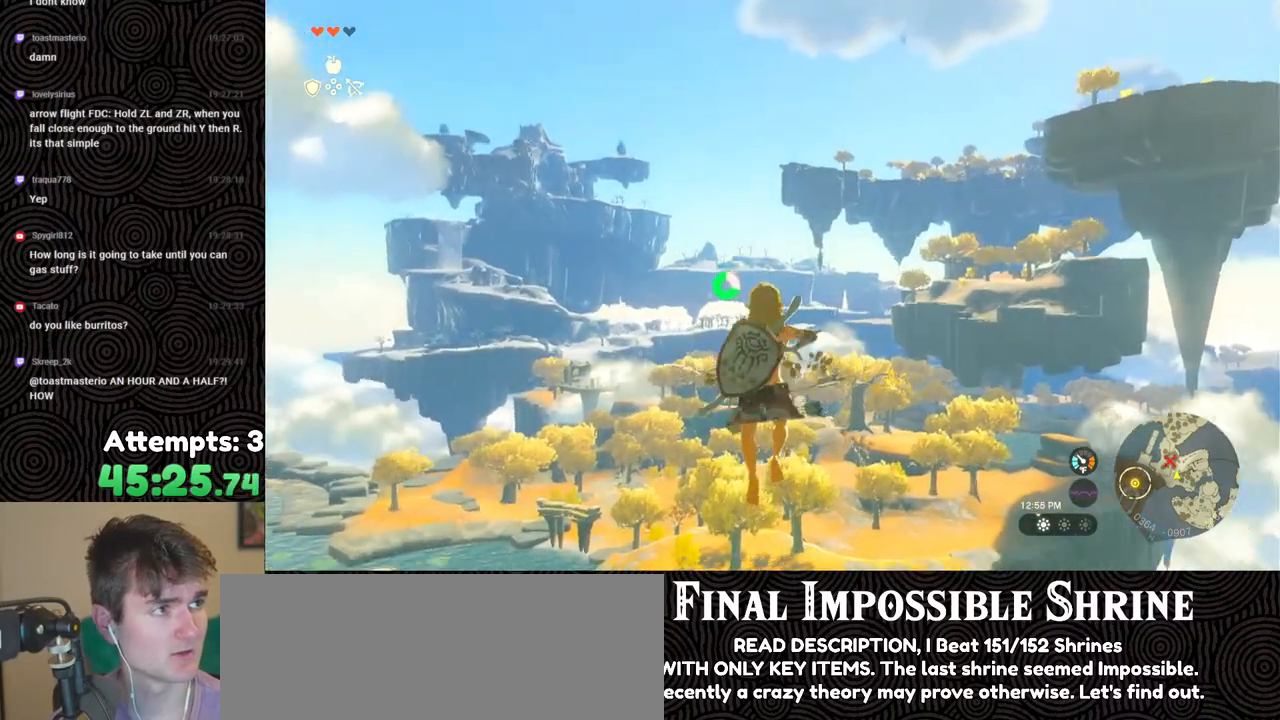
{"buttons": ["L2", "R2"], "left_stick": "center", "right_stick": "center", "events": [[17, "Y", "down"], [117, "Y", "up"], [150, "R2", "up"], [317, "R2", "down"]]}
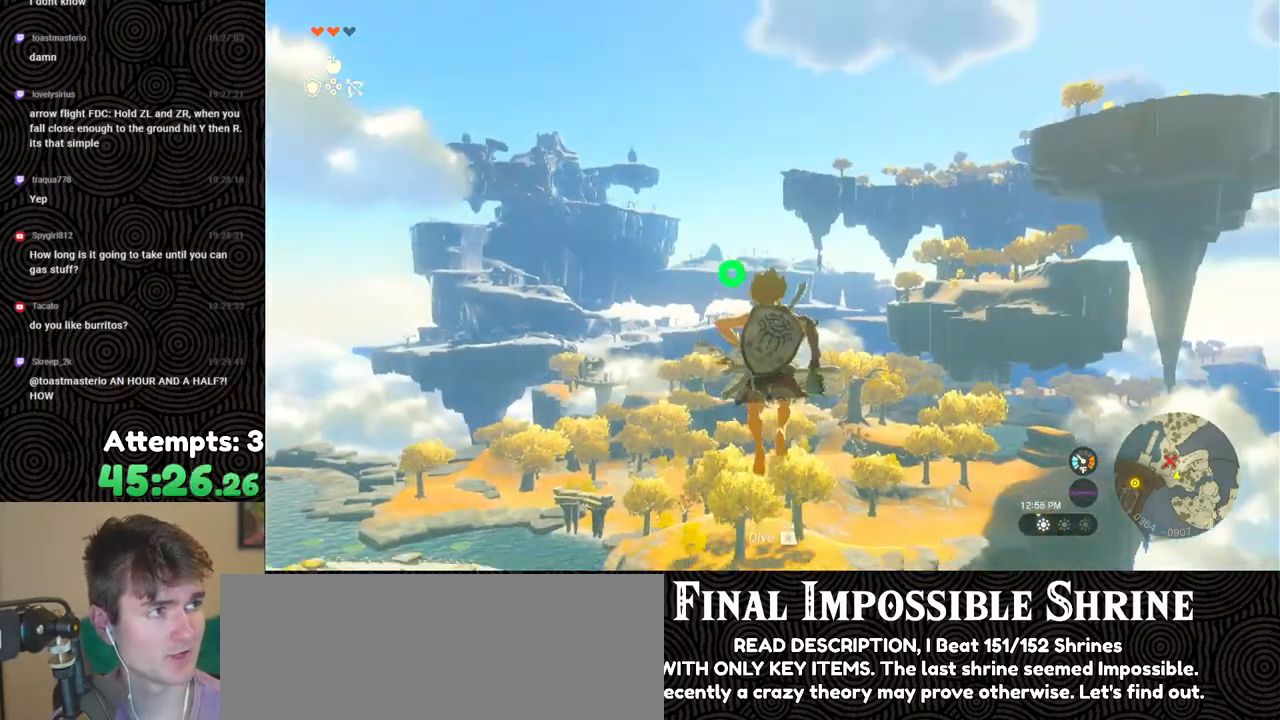
{"buttons": ["L2", "R2"], "left_stick": "center", "right_stick": "center", "events": [[117, "Y", "down"], [233, "Y", "up"], [300, "R2", "up"], [450, "R2", "down"]]}
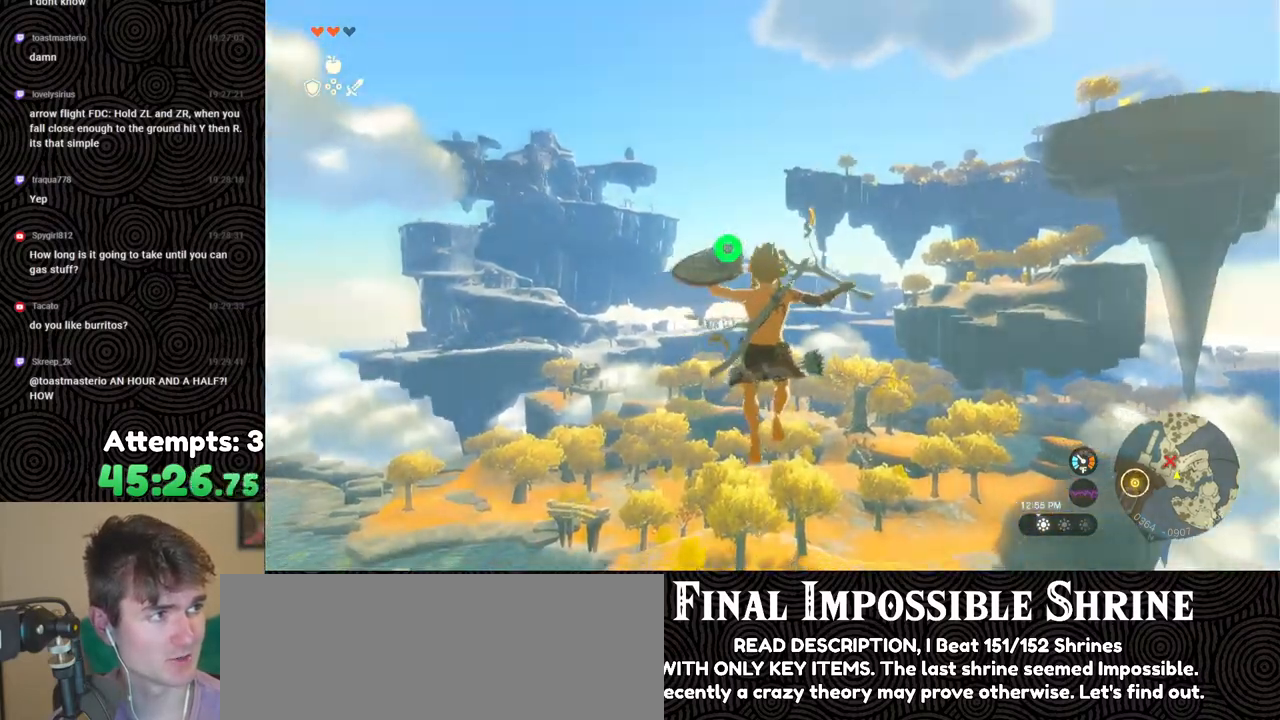
{"buttons": ["L2"], "left_stick": "center", "right_stick": "center", "events": [[317, "Y", "down"], [433, "Y", "up"], [483, "R2", "up"]]}
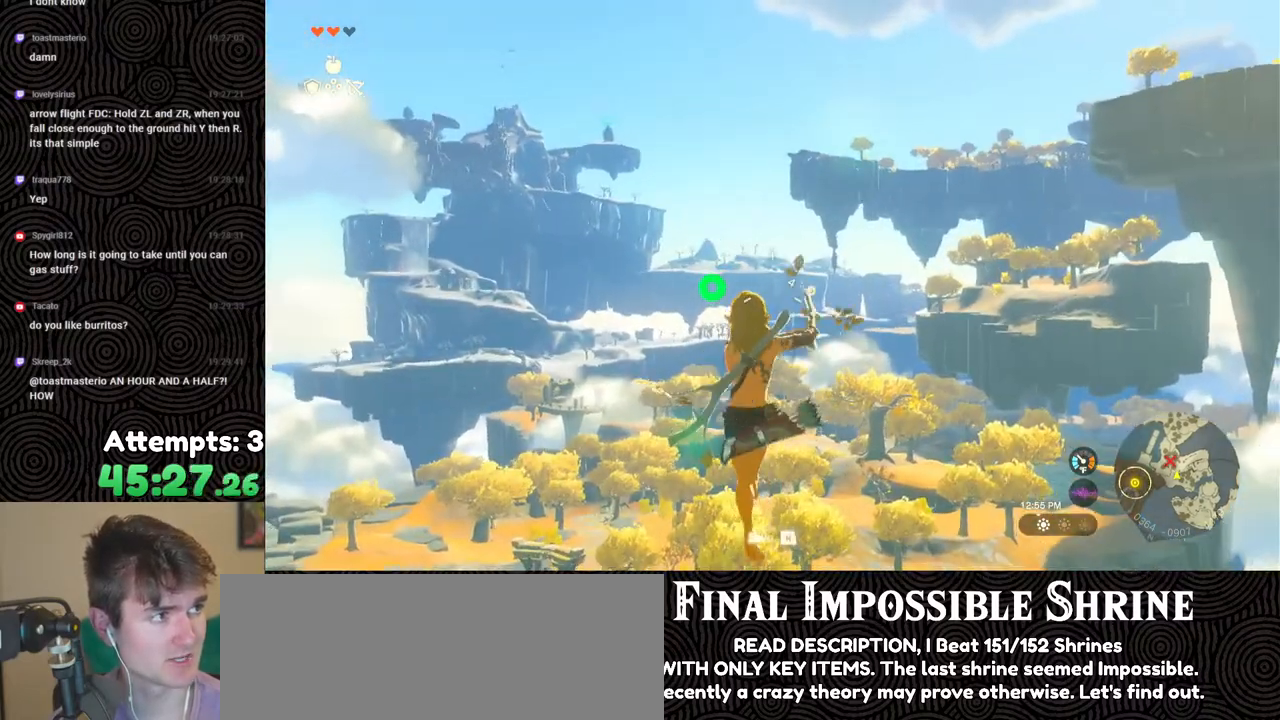
{"buttons": ["Y", "L2", "R2"], "left_stick": "center", "right_stick": "center", "events": [[117, "R2", "down"], [483, "Y", "down"]]}
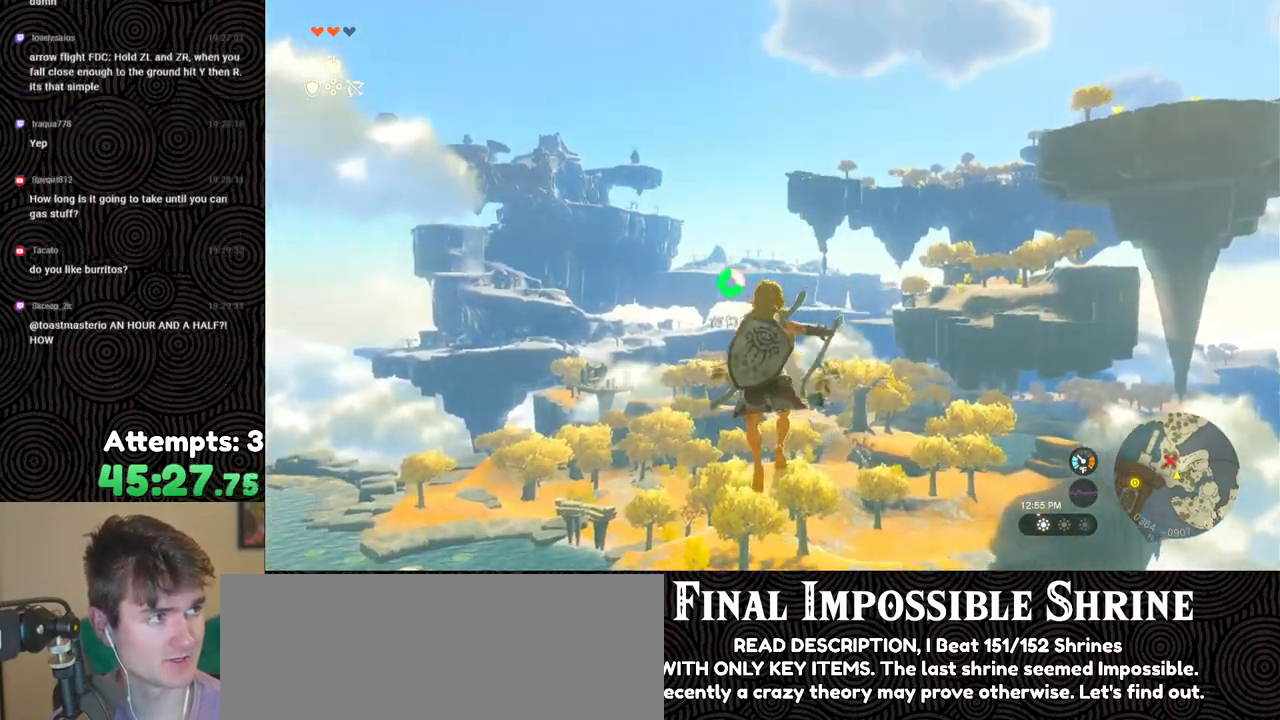
{"buttons": ["L2", "R2"], "left_stick": "center", "right_stick": "center", "events": [[100, "Y", "up"], [117, "R2", "up"], [300, "R2", "down"]]}
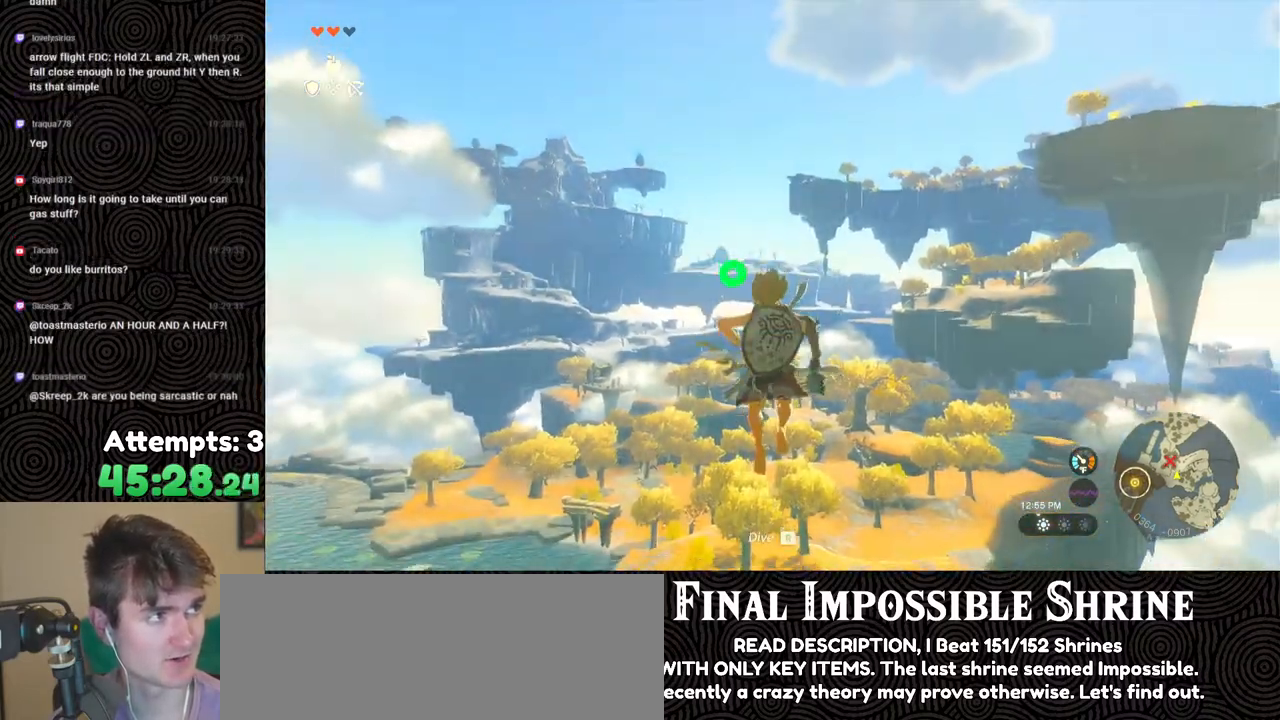
{"buttons": ["L2"], "left_stick": "center", "right_stick": "center", "events": [[183, "Y", "down"], [317, "Y", "up"], [333, "R2", "up"]]}
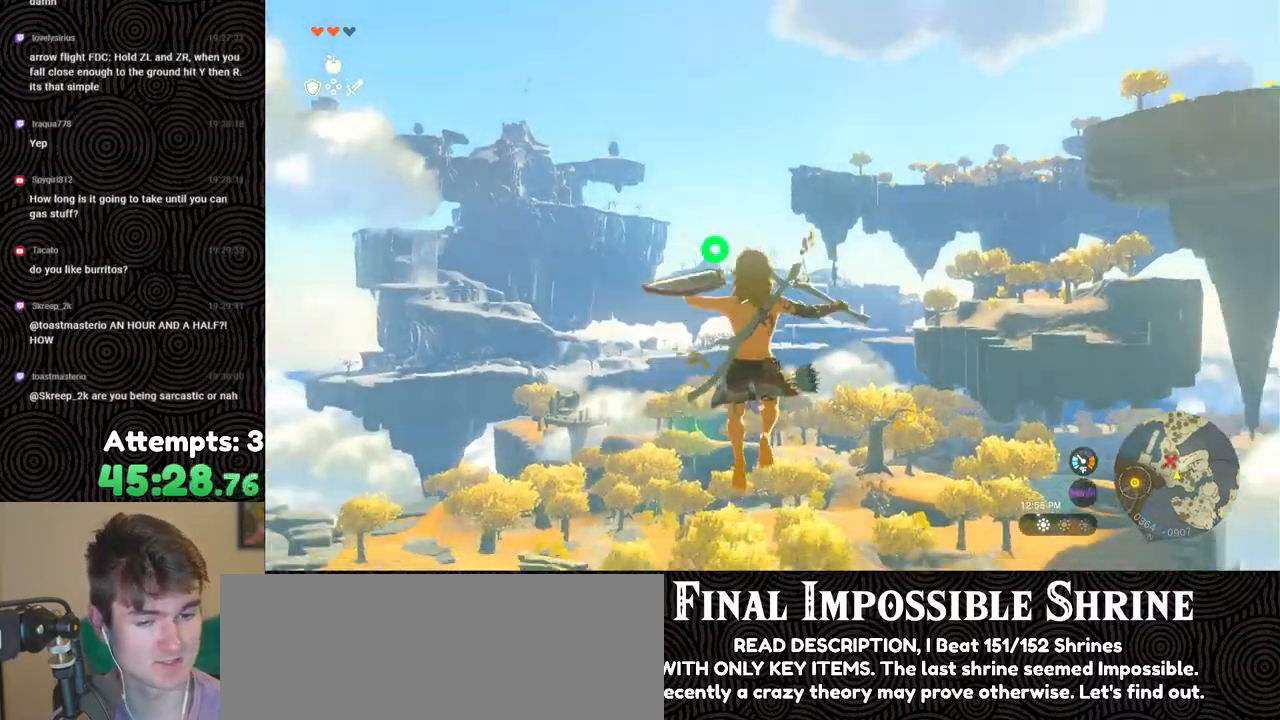
{"buttons": ["L2", "R2"], "left_stick": "center", "right_stick": "center", "events": [[33, "R2", "down"], [400, "Y", "down"], [500, "Y", "up"]]}
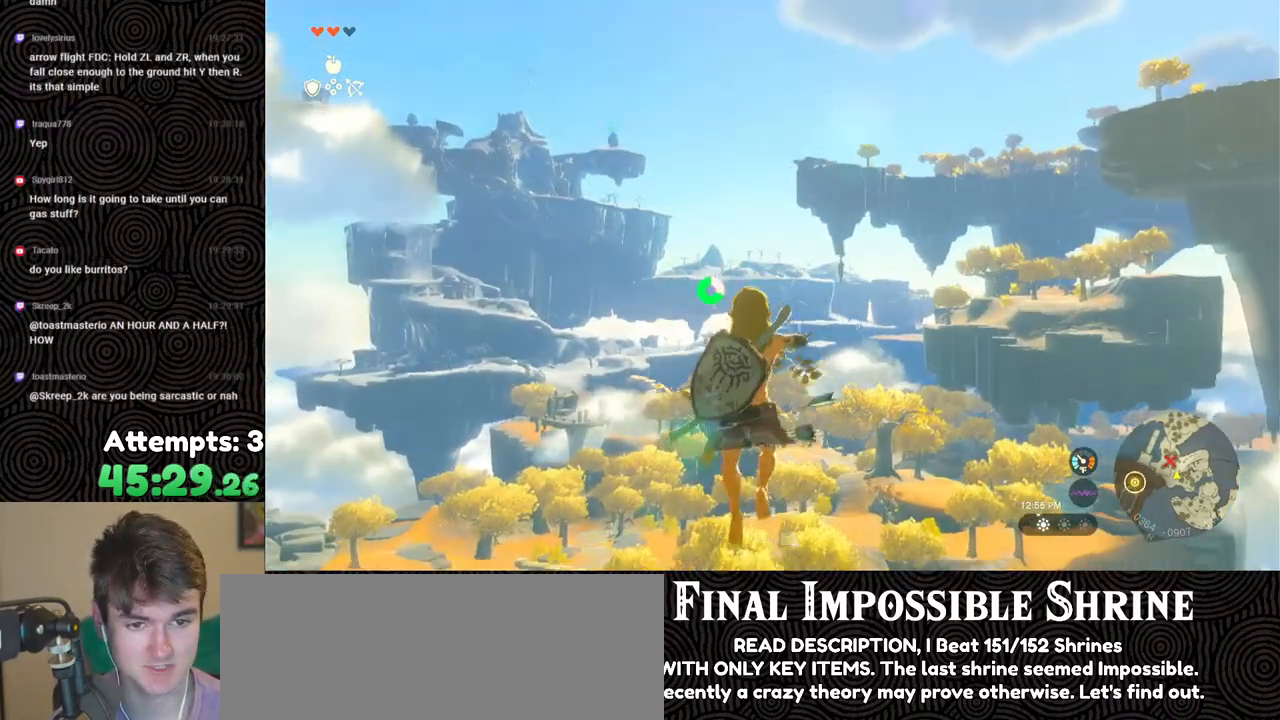
{"buttons": ["L2", "R2"], "left_stick": "center", "right_stick": "center", "events": [[33, "R2", "up"], [183, "R2", "down"], [333, "right_stick", "down-right"], [450, "right_stick", "center"]]}
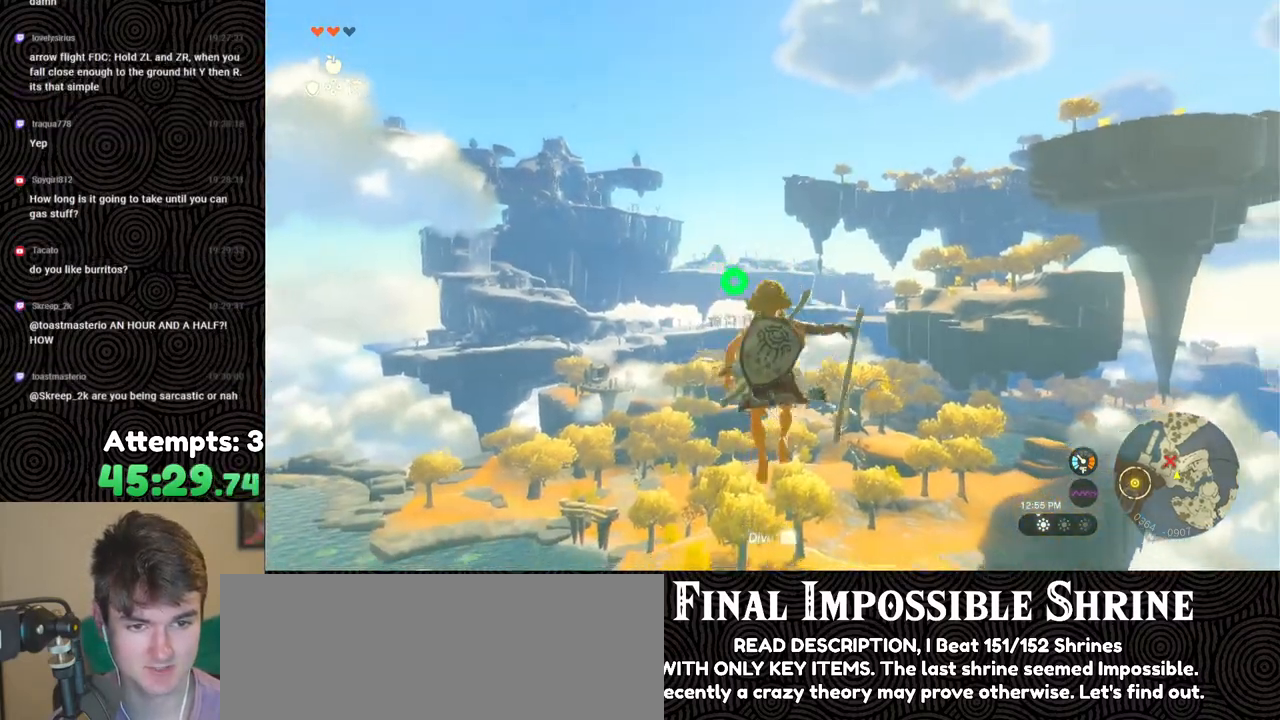
{"buttons": ["L2", "R2"], "left_stick": "center", "right_stick": "center", "events": [[117, "Y", "down"], [217, "Y", "up"], [250, "R2", "up"], [333, "R2", "down"], [350, "right_stick", "right"], [450, "right_stick", "center"]]}
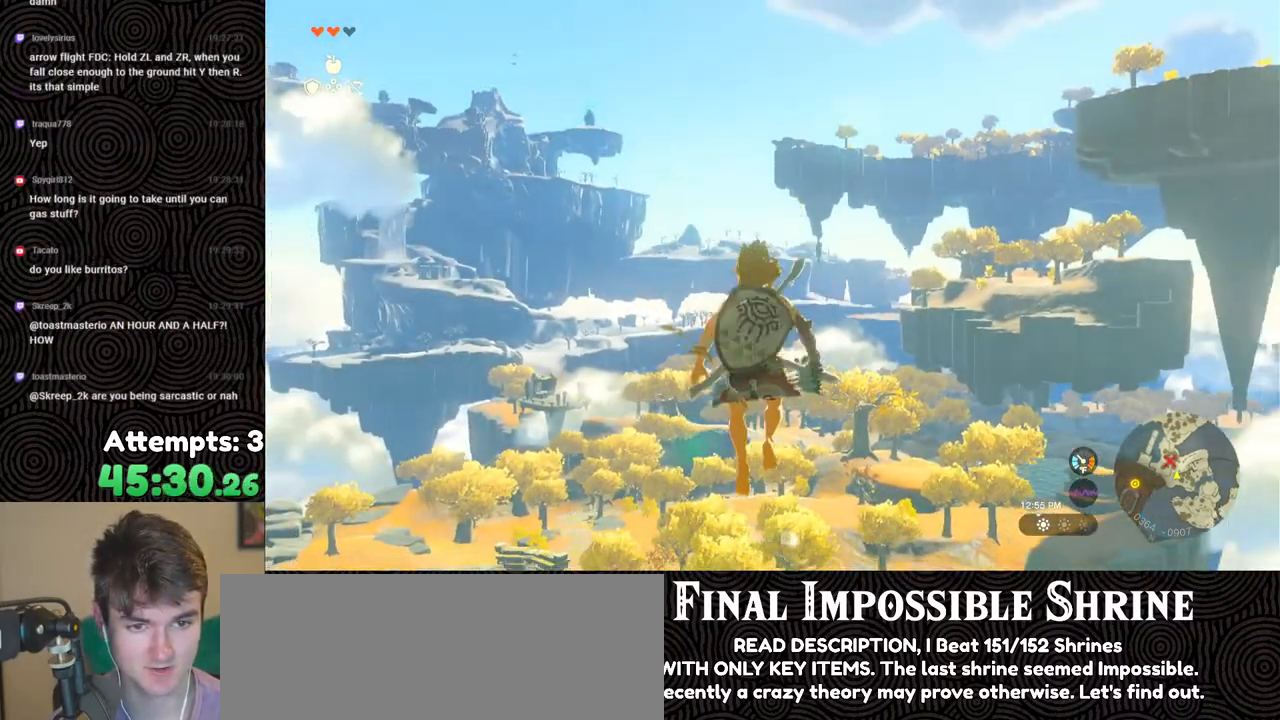
{"buttons": ["L2"], "left_stick": "center", "right_stick": "center", "events": [[267, "Y", "down"], [350, "Y", "up"], [400, "R2", "up"]]}
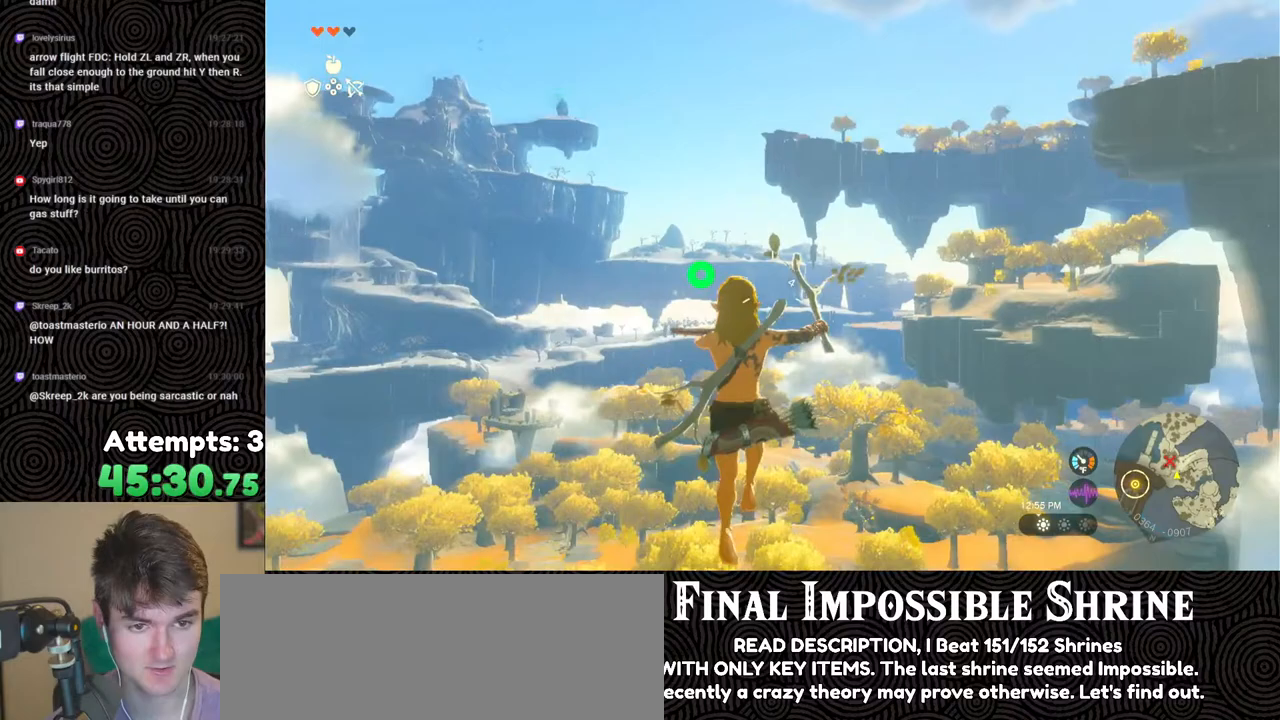
{"buttons": ["L2", "R2"], "left_stick": "center", "right_stick": "center", "events": [[17, "R2", "down"], [433, "Y", "down"], [500, "Y", "up"]]}